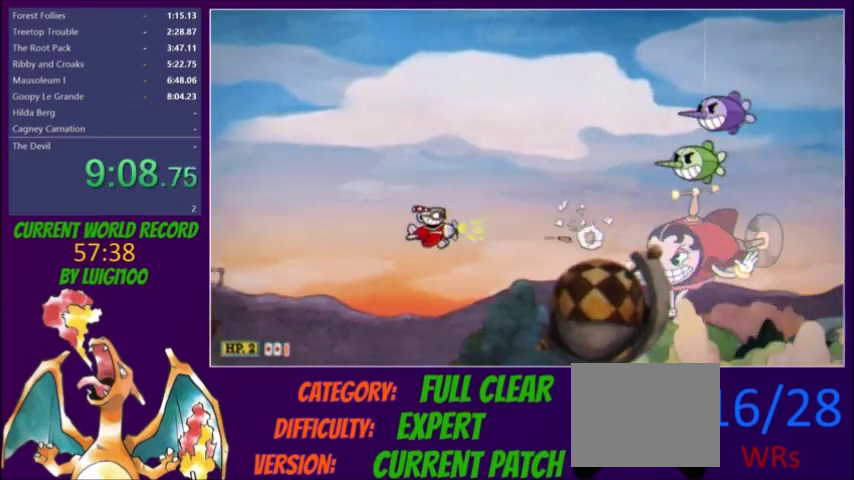
Gameplay with a controller (Xbox layout); each line is a JSON object with the inputs held at the frame after it. "events" lists button and stick changes between this image and that frame as [ms after this image, input, new state], when the widget could be followed in between. Not read: L3 R3 left_stick right_stick.
{"buttons": ["L2"], "events": [[134, "DPAD_UP", "down"], [334, "DPAD_LEFT", "down"], [501, "DPAD_LEFT", "up"], [501, "DPAD_UP", "up"]]}
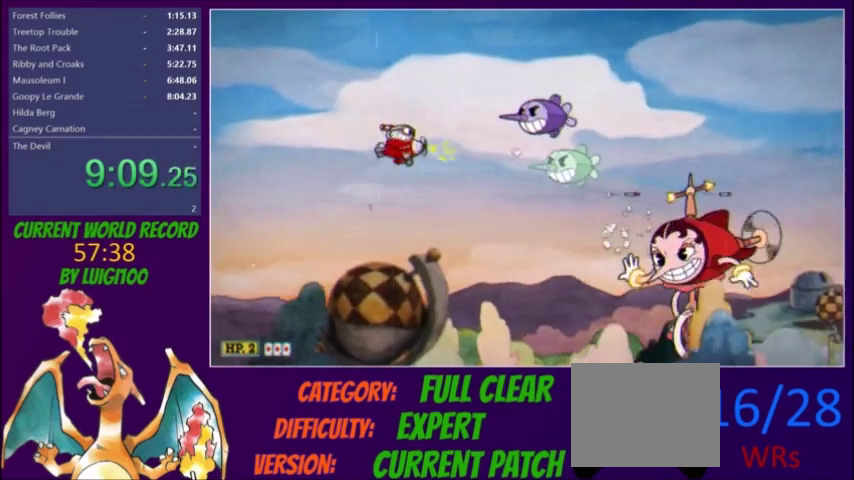
{"buttons": ["L2"], "events": [[233, "DPAD_DOWN", "down"], [367, "DPAD_DOWN", "up"]]}
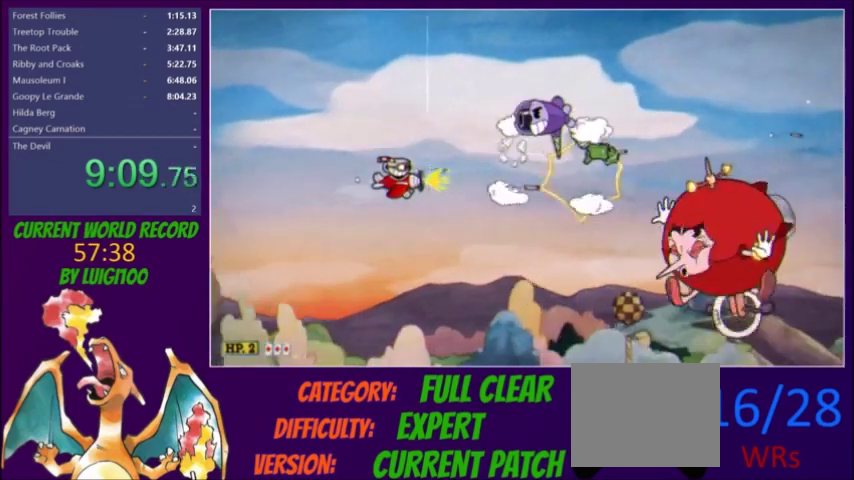
{"buttons": ["L2", "DPAD_LEFT"], "events": [[34, "DPAD_DOWN", "down"], [134, "DPAD_DOWN", "up"], [134, "DPAD_LEFT", "down"], [401, "DPAD_DOWN", "down"], [467, "DPAD_DOWN", "up"]]}
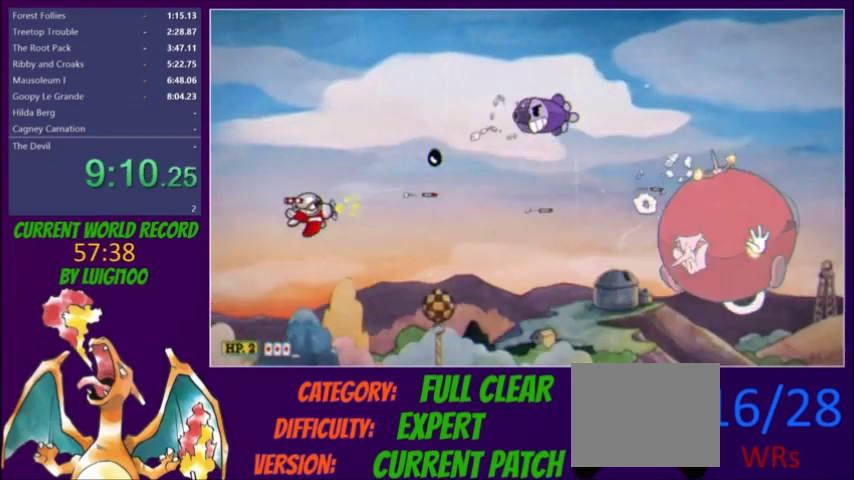
{"buttons": ["L2", "DPAD_LEFT"], "events": [[100, "DPAD_DOWN", "down"], [167, "DPAD_DOWN", "up"]]}
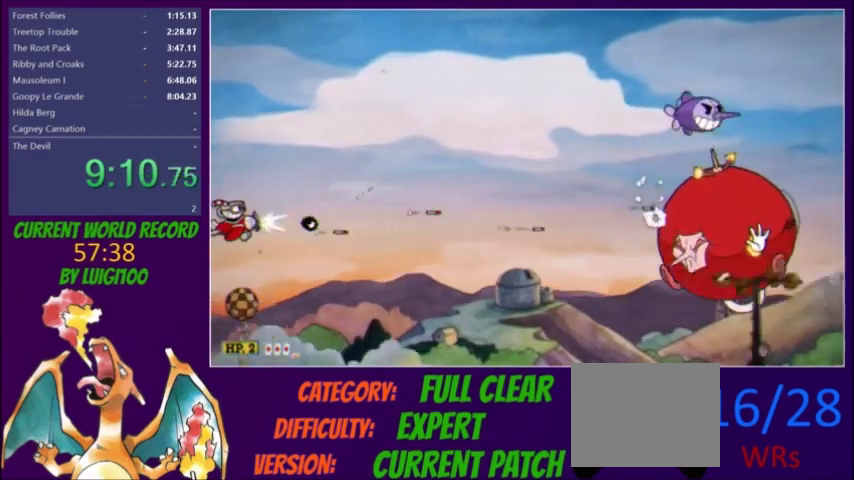
{"buttons": ["L2", "DPAD_LEFT"], "events": [[367, "DPAD_DOWN", "down"], [434, "DPAD_DOWN", "up"]]}
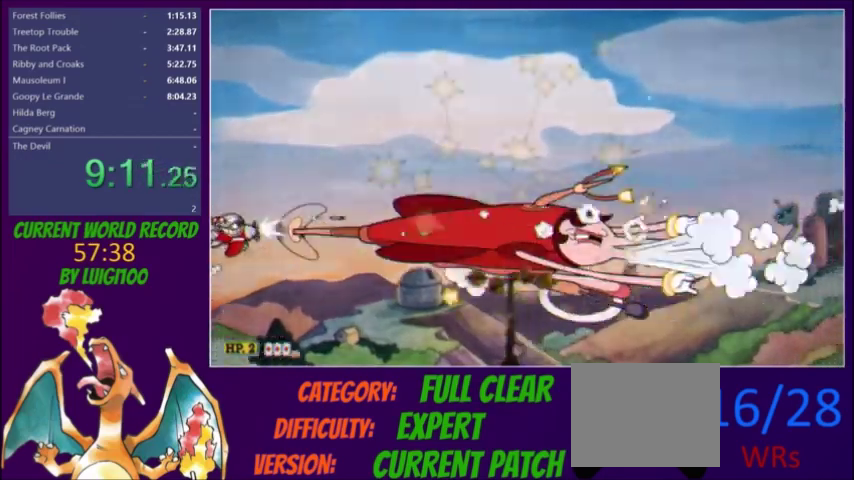
{"buttons": ["L2", "DPAD_UP", "DPAD_LEFT"], "events": [[300, "DPAD_UP", "down"], [367, "DPAD_UP", "up"], [467, "DPAD_UP", "down"]]}
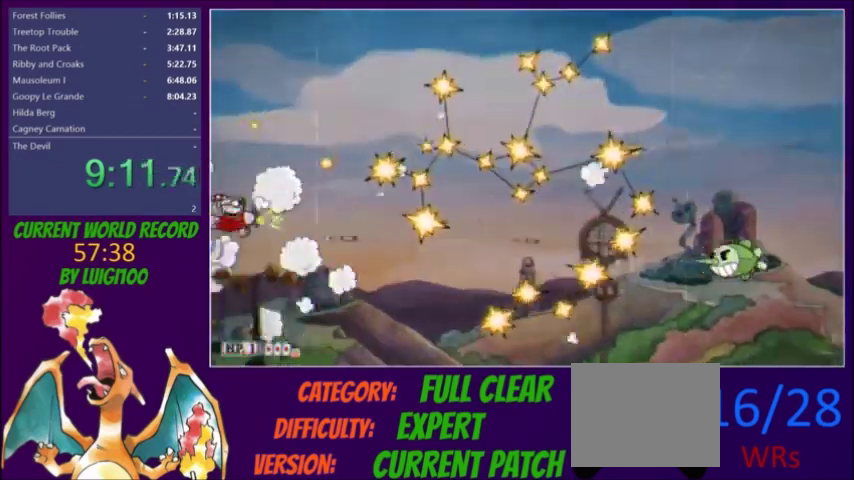
{"buttons": ["L2", "DPAD_LEFT"], "events": [[67, "DPAD_UP", "up"], [134, "DPAD_UP", "down"], [200, "DPAD_UP", "up"], [301, "A", "down"], [301, "DPAD_UP", "down"], [367, "A", "up"], [367, "DPAD_UP", "up"]]}
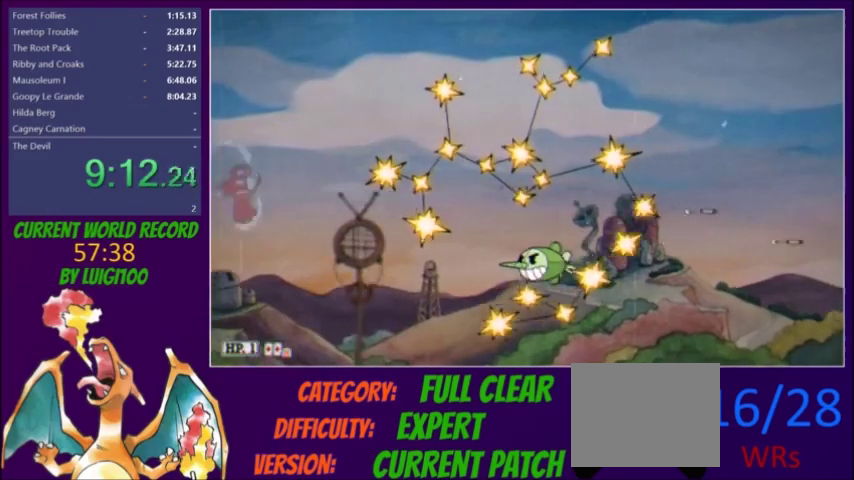
{"buttons": ["L2", "DPAD_RIGHT"], "events": [[400, "DPAD_LEFT", "up"], [434, "DPAD_RIGHT", "down"]]}
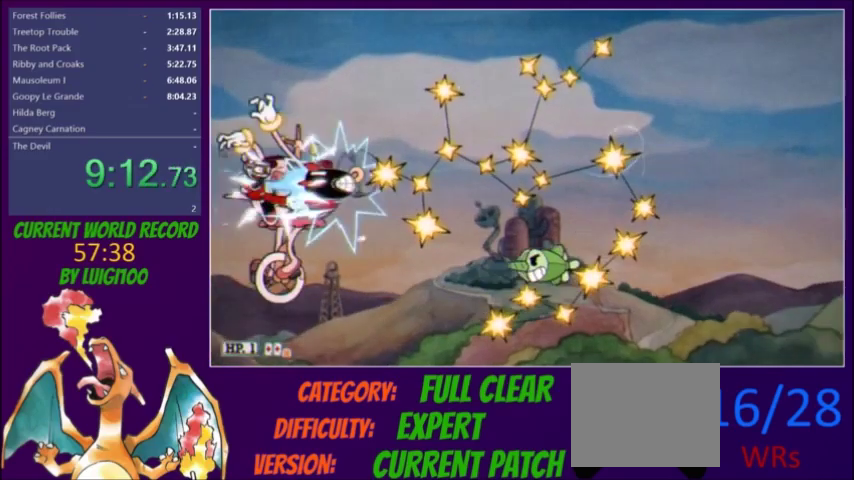
{"buttons": ["L2", "DPAD_LEFT"], "events": [[301, "DPAD_RIGHT", "up"], [467, "DPAD_LEFT", "down"]]}
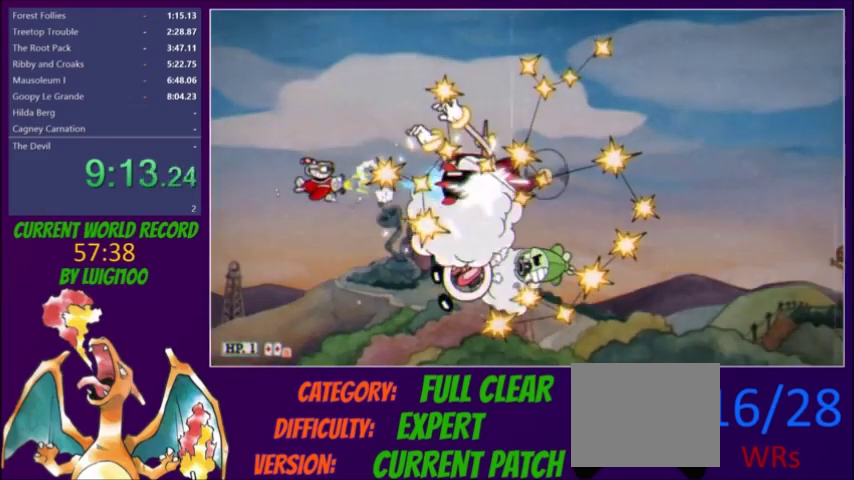
{"buttons": ["L2", "DPAD_DOWN", "DPAD_LEFT"], "events": [[267, "DPAD_LEFT", "up"], [400, "DPAD_DOWN", "down"], [434, "DPAD_LEFT", "down"]]}
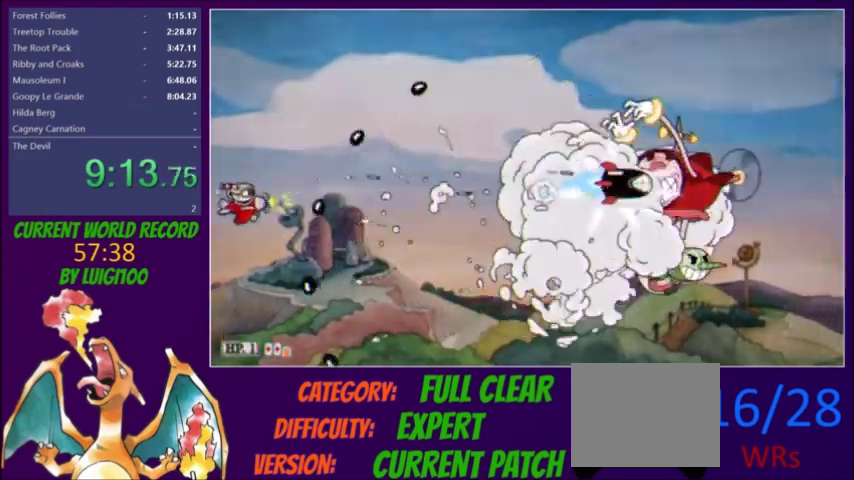
{"buttons": ["L2", "DPAD_UP", "DPAD_RIGHT"], "events": [[67, "DPAD_DOWN", "up"], [67, "DPAD_LEFT", "up"], [334, "DPAD_RIGHT", "down"], [434, "DPAD_UP", "down"]]}
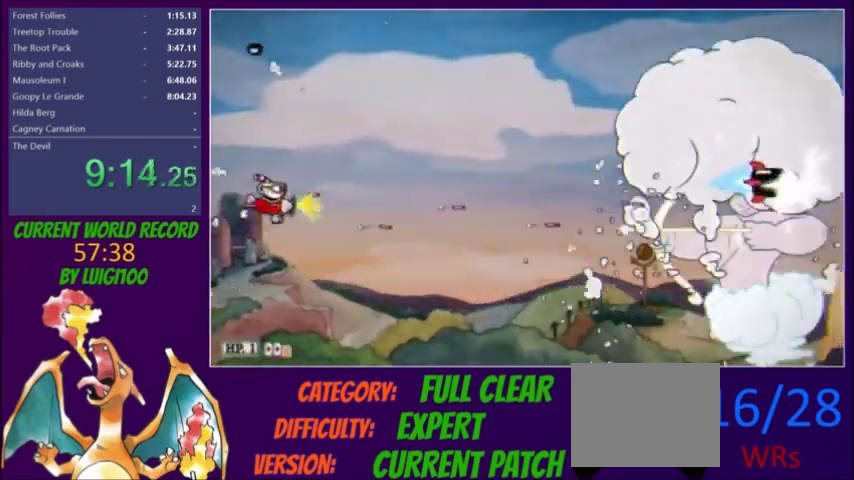
{"buttons": ["L2"], "events": [[267, "DPAD_UP", "up"], [367, "DPAD_RIGHT", "up"]]}
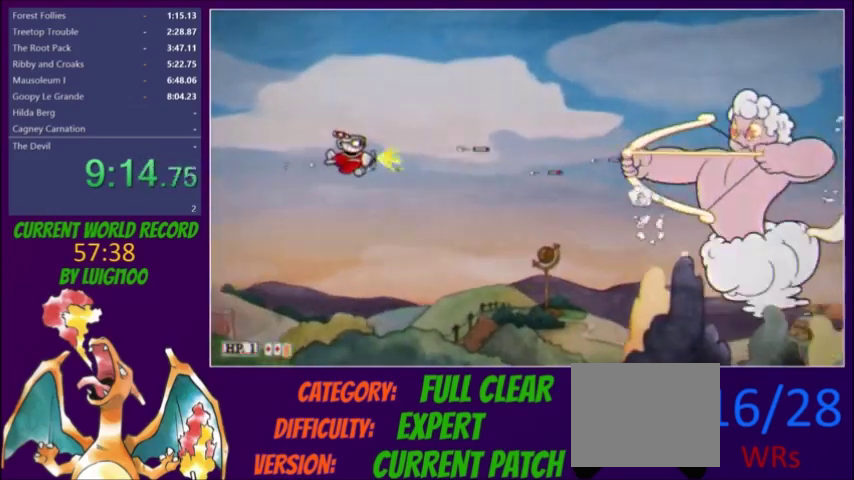
{"buttons": ["L2", "DPAD_DOWN"], "events": [[200, "DPAD_LEFT", "down"], [301, "DPAD_LEFT", "up"], [467, "DPAD_DOWN", "down"]]}
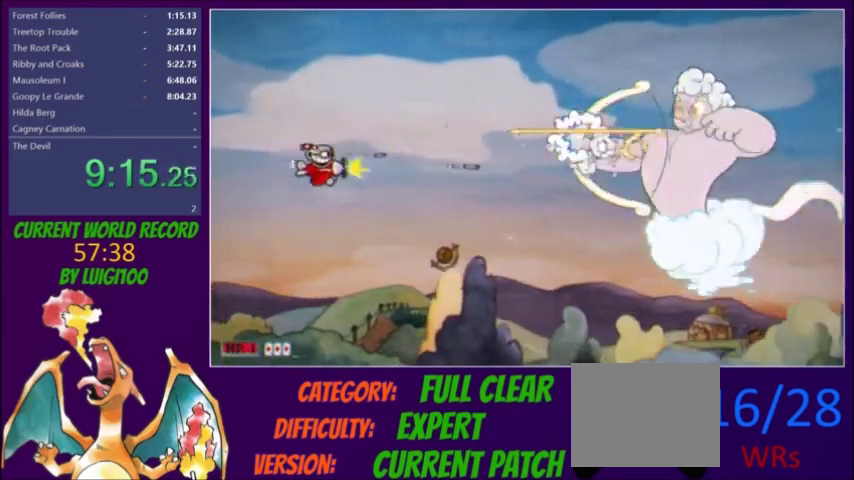
{"buttons": ["L2", "DPAD_DOWN"], "events": [[133, "DPAD_LEFT", "down"], [167, "DPAD_DOWN", "up"], [267, "DPAD_DOWN", "down"], [300, "DPAD_LEFT", "up"], [333, "DPAD_DOWN", "up"], [434, "DPAD_DOWN", "down"]]}
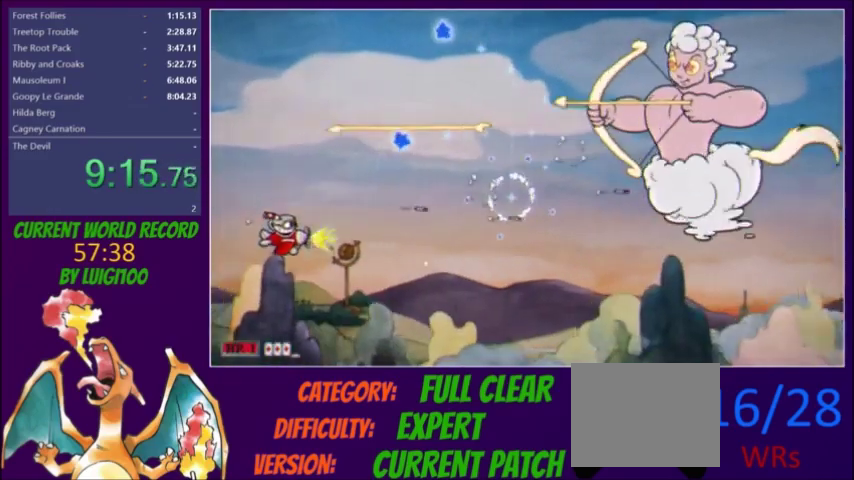
{"buttons": ["Y", "L2", "DPAD_UP", "DPAD_RIGHT"], "events": [[67, "Y", "down"], [100, "DPAD_DOWN", "up"], [100, "DPAD_RIGHT", "down"], [301, "DPAD_UP", "down"]]}
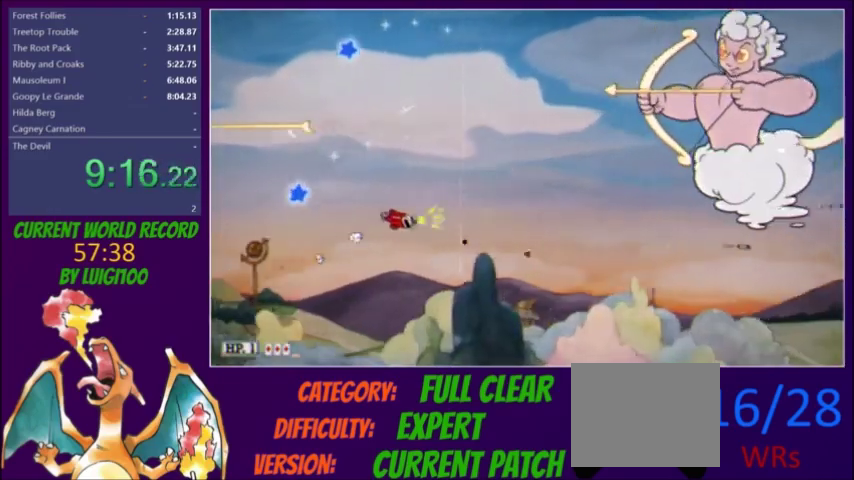
{"buttons": ["L2", "DPAD_RIGHT"], "events": [[33, "DPAD_RIGHT", "up"], [33, "Y", "up"], [133, "DPAD_RIGHT", "down"], [133, "DPAD_UP", "up"], [200, "DPAD_RIGHT", "up"], [500, "DPAD_RIGHT", "down"]]}
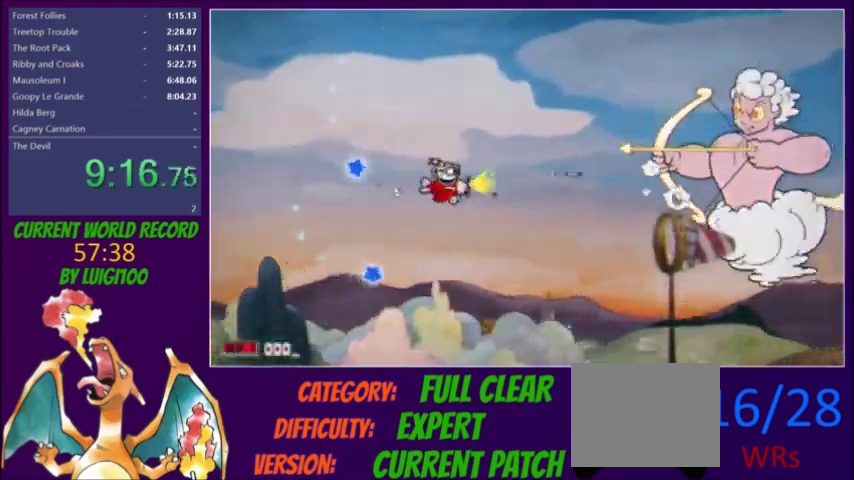
{"buttons": ["L2", "DPAD_LEFT"], "events": [[167, "DPAD_RIGHT", "up"], [334, "DPAD_UP", "down"], [434, "DPAD_LEFT", "down"], [434, "DPAD_UP", "up"]]}
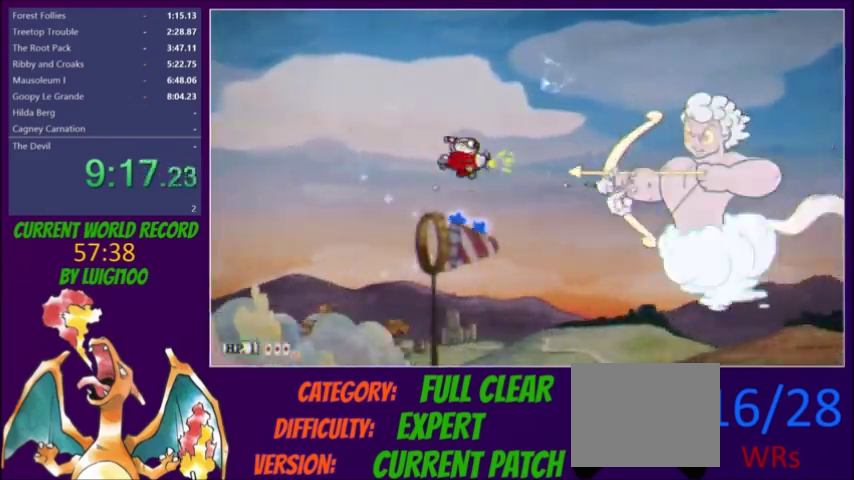
{"buttons": ["L2"], "events": [[200, "DPAD_DOWN", "down"], [400, "DPAD_DOWN", "up"], [400, "DPAD_LEFT", "up"]]}
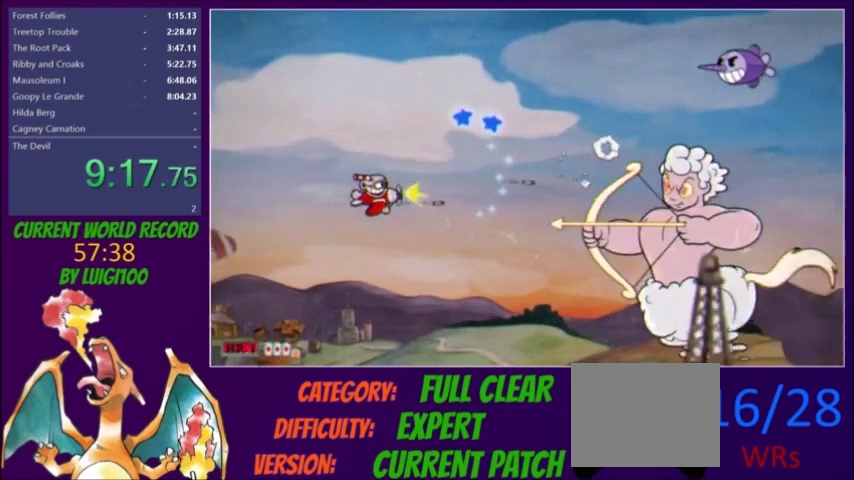
{"buttons": ["L2", "DPAD_RIGHT"], "events": [[67, "DPAD_DOWN", "down"], [234, "DPAD_DOWN", "up"], [234, "DPAD_RIGHT", "down"]]}
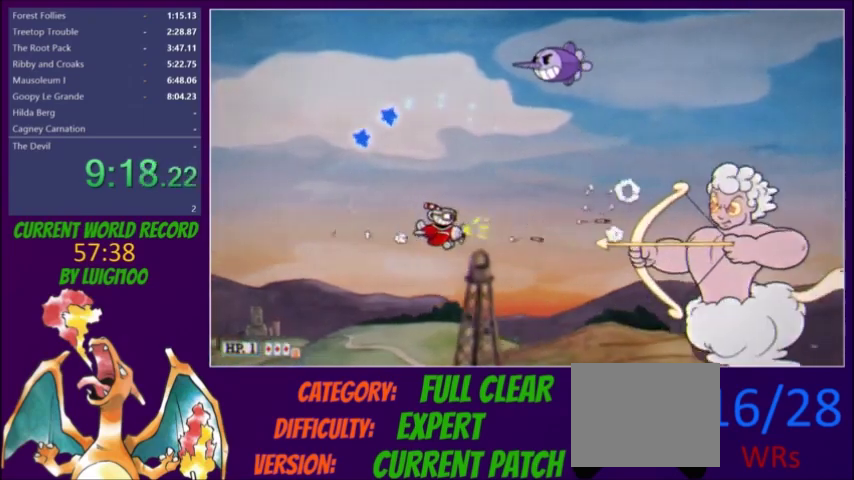
{"buttons": ["L2", "DPAD_UP"], "events": [[33, "DPAD_RIGHT", "up"], [133, "DPAD_UP", "down"], [300, "DPAD_UP", "up"], [434, "DPAD_UP", "down"]]}
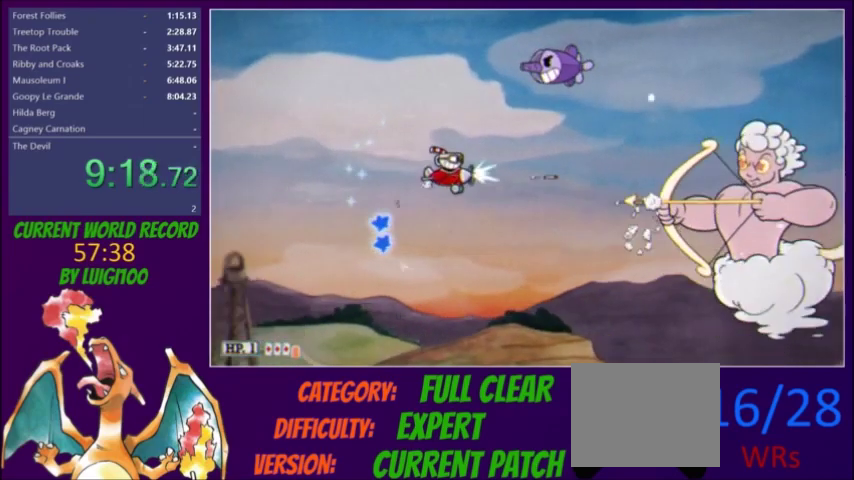
{"buttons": ["L2"], "events": [[67, "DPAD_UP", "up"], [167, "DPAD_LEFT", "down"], [501, "DPAD_LEFT", "up"]]}
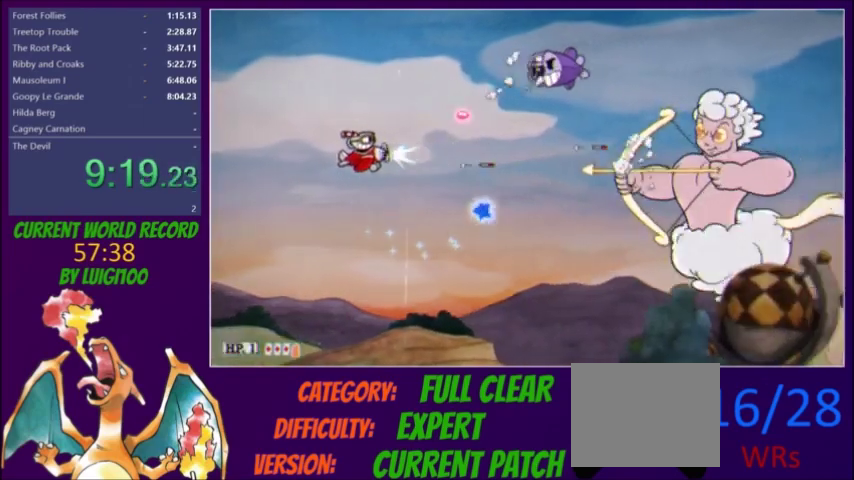
{"buttons": ["L2", "DPAD_DOWN"], "events": [[33, "DPAD_RIGHT", "down"], [100, "R1", "down"], [167, "DPAD_DOWN", "down"], [233, "DPAD_RIGHT", "up"], [233, "R1", "up"], [267, "DPAD_LEFT", "down"], [500, "DPAD_LEFT", "up"]]}
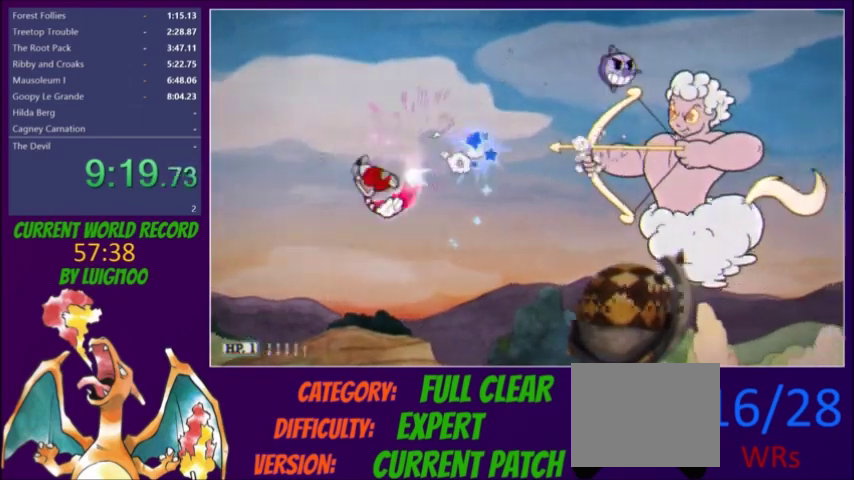
{"buttons": ["L2", "DPAD_UP", "DPAD_RIGHT"], "events": [[100, "DPAD_DOWN", "up"], [100, "DPAD_RIGHT", "down"], [367, "DPAD_UP", "down"]]}
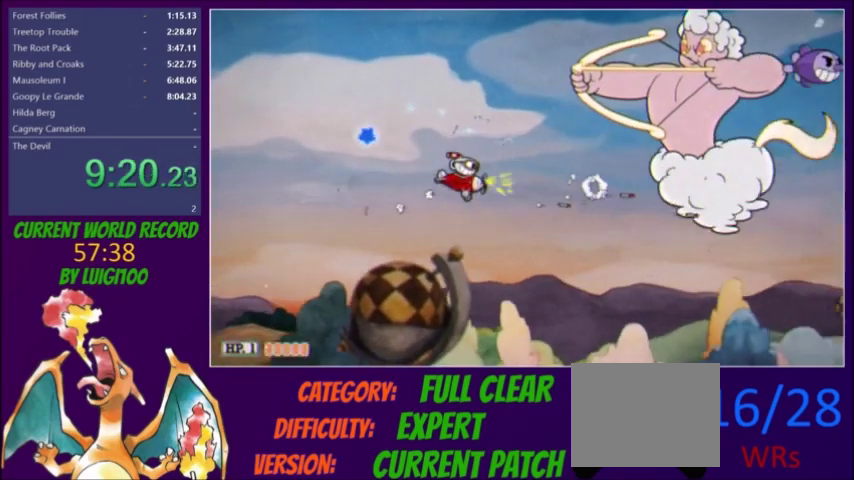
{"buttons": ["L2", "DPAD_RIGHT"], "events": [[67, "DPAD_UP", "up"], [100, "DPAD_DOWN", "down"], [133, "DPAD_RIGHT", "up"], [233, "DPAD_DOWN", "up"], [233, "DPAD_RIGHT", "down"], [333, "A", "down"], [367, "DPAD_DOWN", "down"], [434, "A", "up"], [467, "DPAD_DOWN", "up"]]}
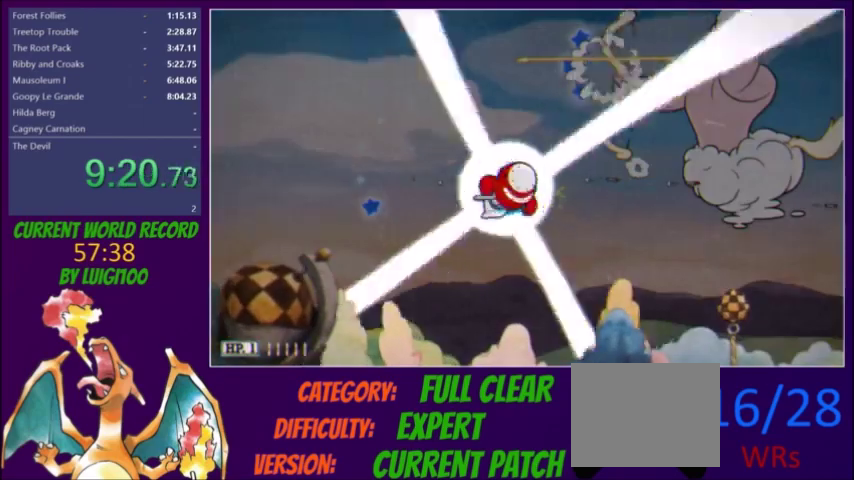
{"buttons": ["L2", "DPAD_RIGHT"], "events": [[100, "DPAD_DOWN", "down"], [200, "DPAD_DOWN", "up"]]}
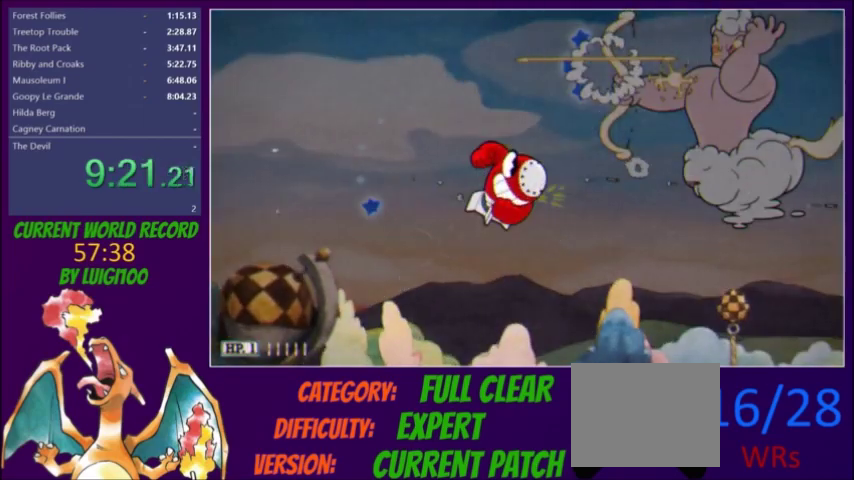
{"buttons": ["L2", "DPAD_RIGHT"], "events": []}
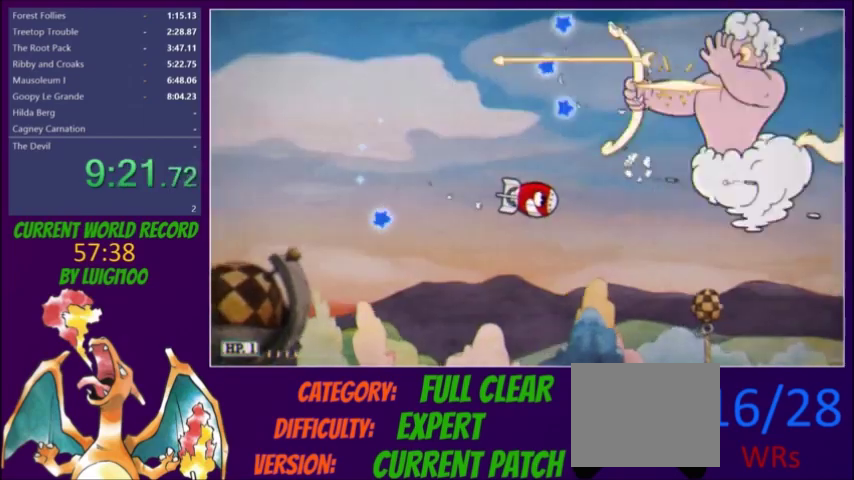
{"buttons": ["L2", "DPAD_RIGHT"], "events": []}
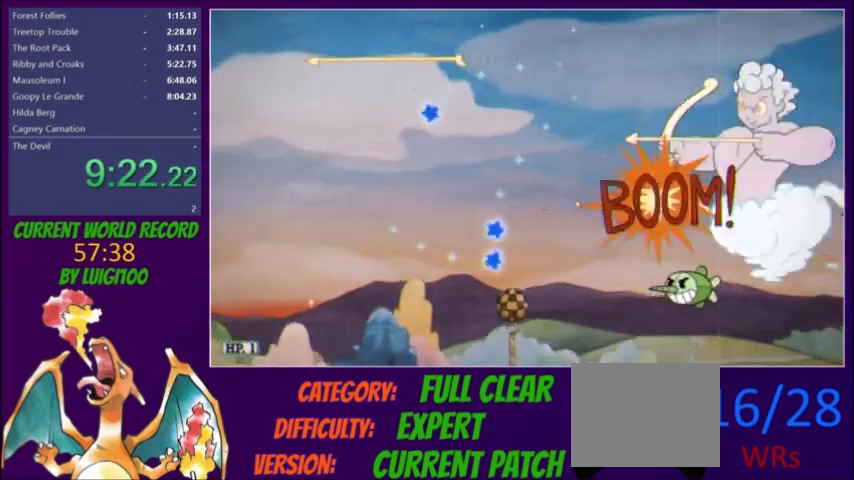
{"buttons": ["L2", "DPAD_DOWN", "DPAD_LEFT"], "events": [[100, "DPAD_DOWN", "down"], [167, "DPAD_RIGHT", "up"], [434, "DPAD_LEFT", "down"]]}